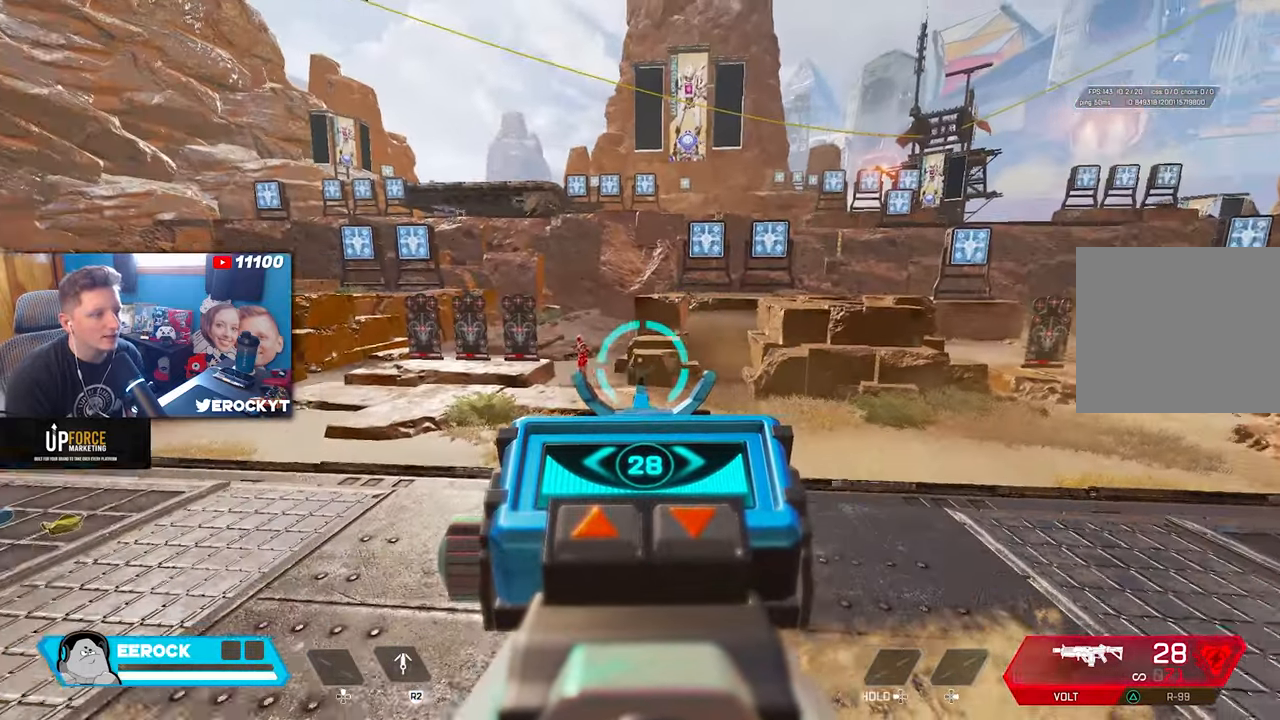
Gameplay with a controller (PlayStation layout); each line is a JSON object with the inputs held at the frame after it. "events" lists button and stick changes between this image and that frame as [ms after this image, input, new state], when the widget could be followed in between.
{"buttons": ["L1"], "left_stick": "center", "right_stick": "up-right", "events": [[50, "right_stick", "center"], [217, "right_stick", "right"], [434, "right_stick", "up-right"]]}
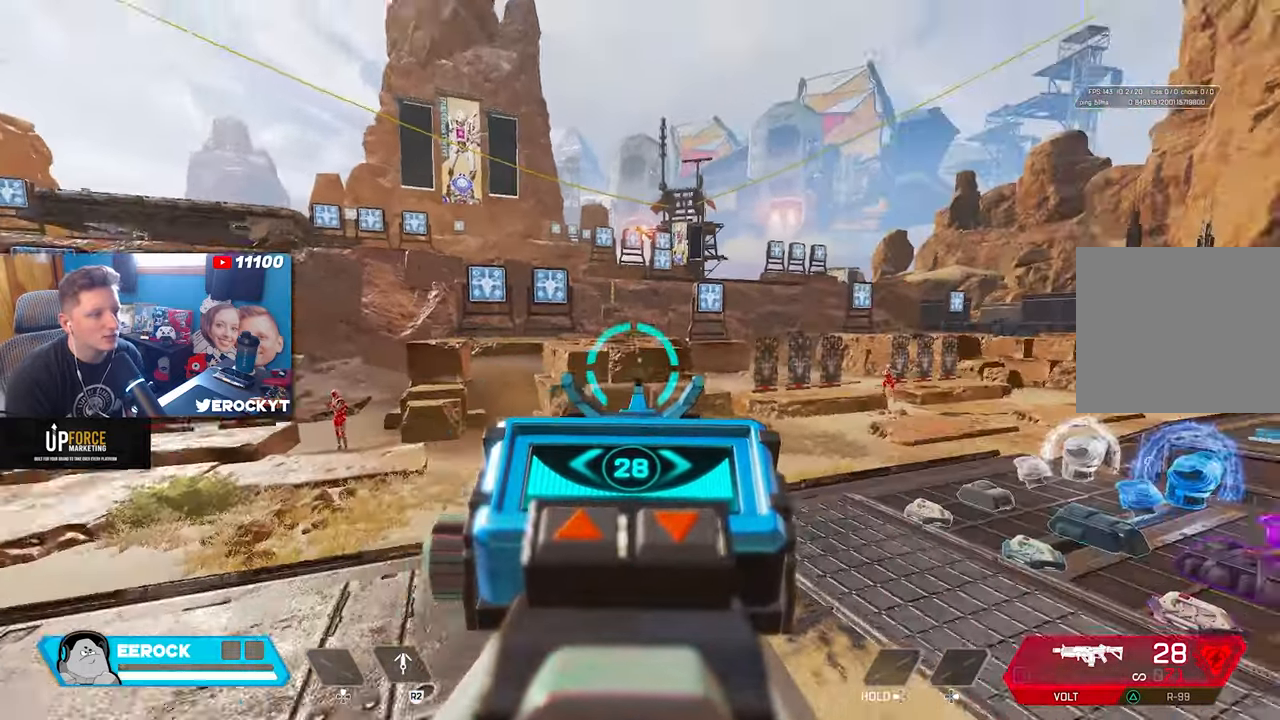
{"buttons": ["L1"], "left_stick": "center", "right_stick": "down-left", "events": [[134, "right_stick", "up-left"], [350, "right_stick", "down-left"]]}
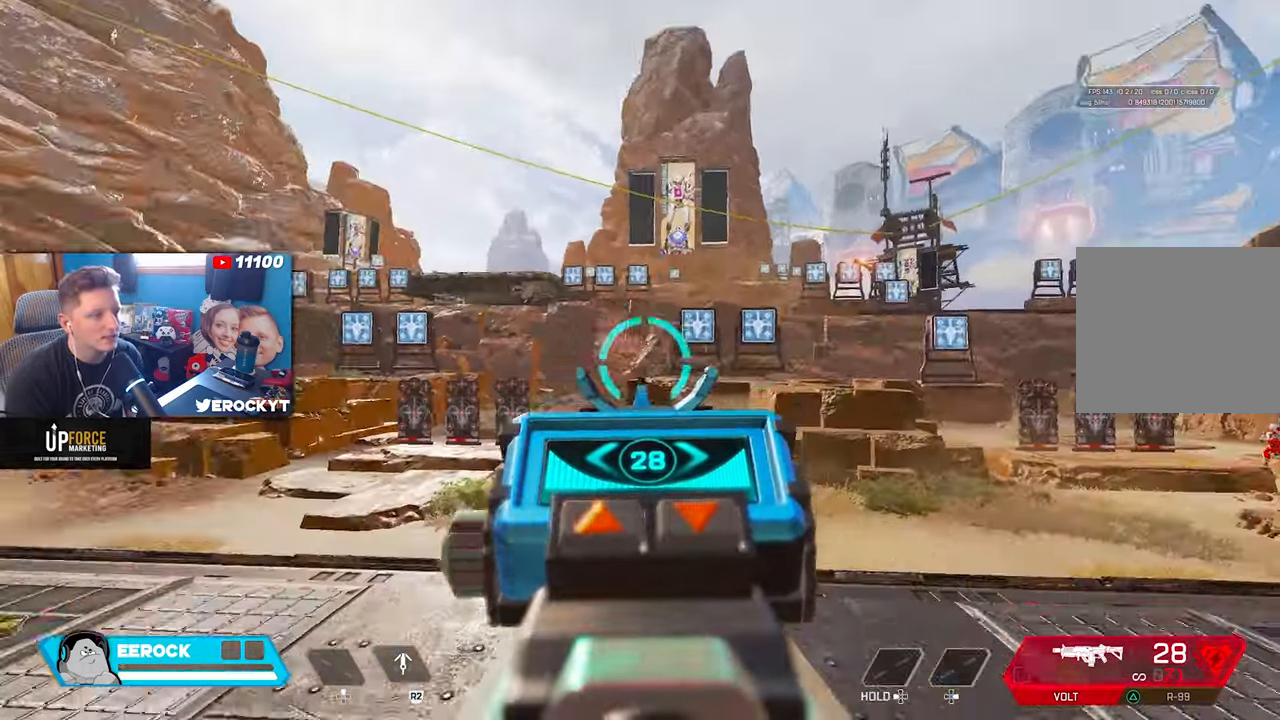
{"buttons": ["L1"], "left_stick": "center", "right_stick": "center", "events": [[84, "right_stick", "down-right"], [300, "right_stick", "center"]]}
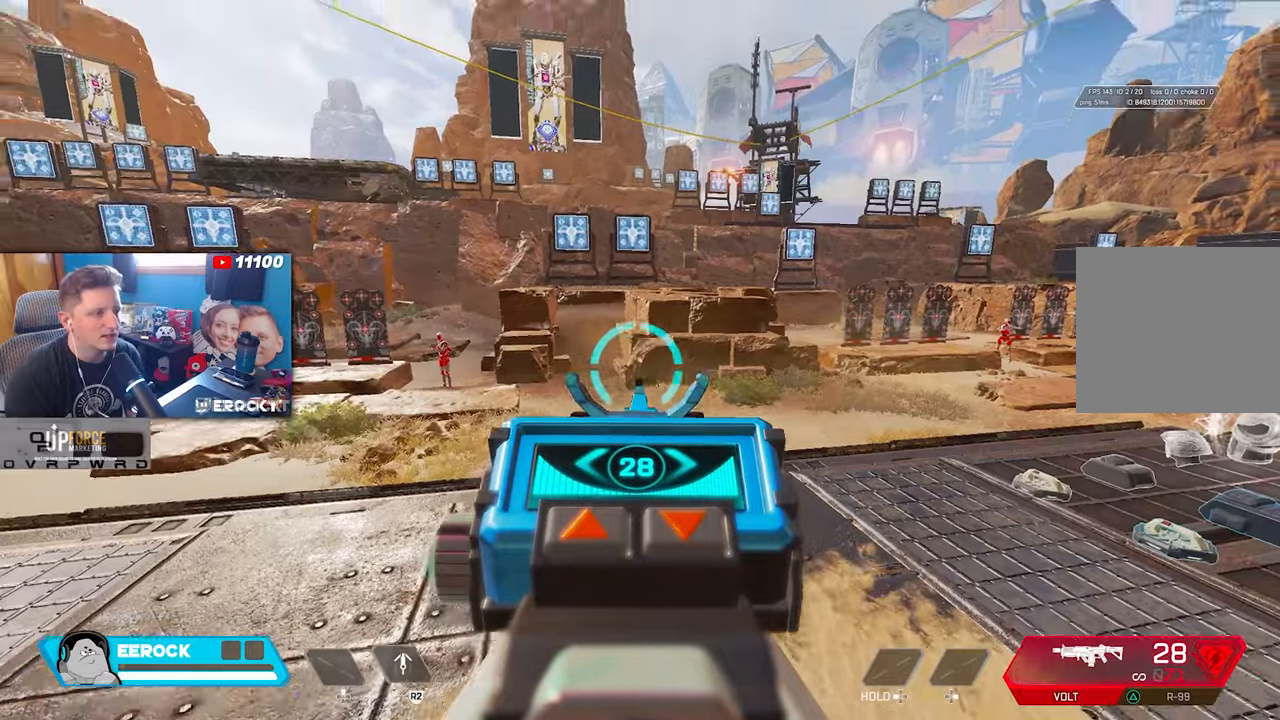
{"buttons": ["L1"], "left_stick": "center", "right_stick": "center", "events": [[16, "right_stick", "up-left"], [200, "right_stick", "down-left"], [250, "right_stick", "down-right"], [316, "right_stick", "right"], [483, "right_stick", "center"]]}
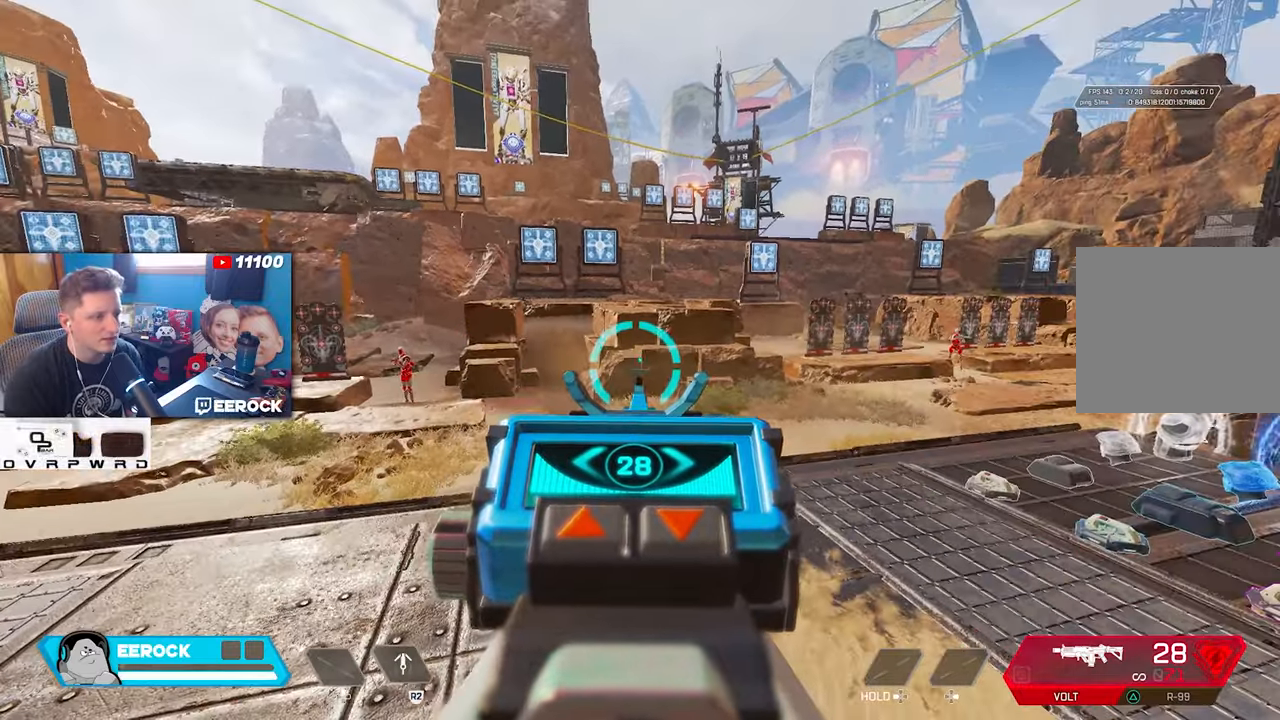
{"buttons": ["L1"], "left_stick": "center", "right_stick": "left", "events": [[433, "right_stick", "left"]]}
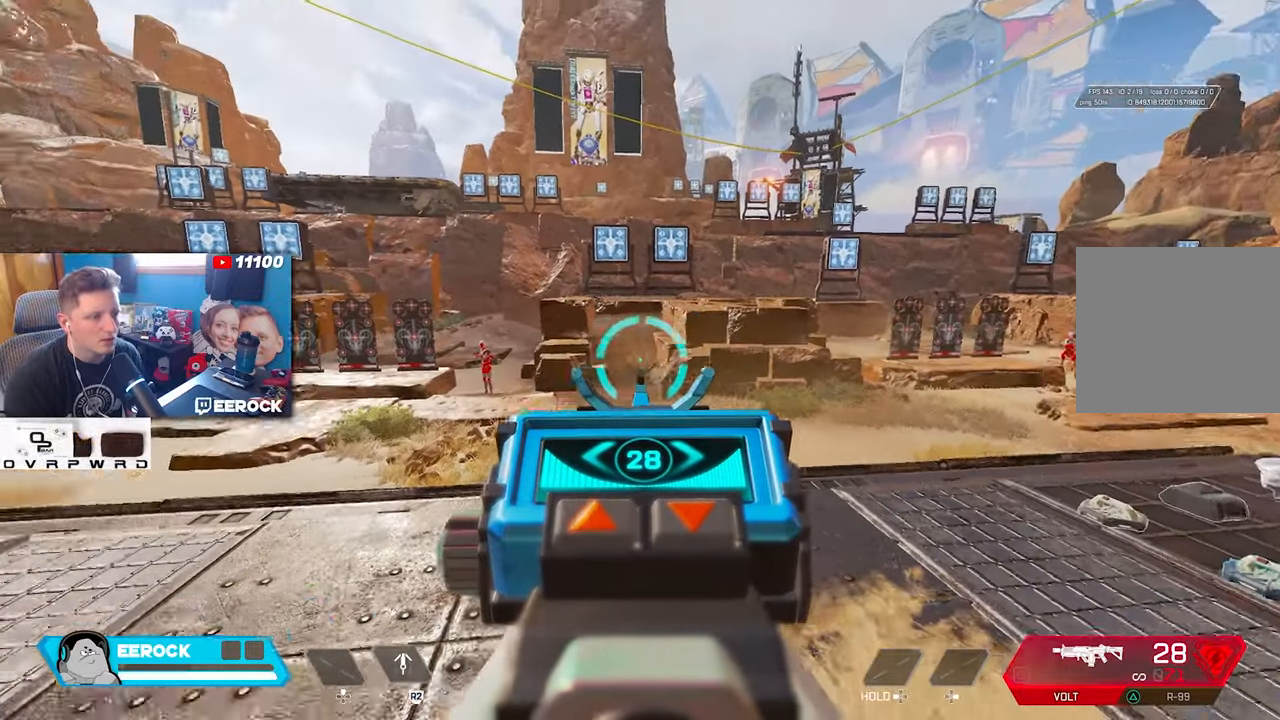
{"buttons": ["L1"], "left_stick": "center", "right_stick": "right", "events": [[83, "right_stick", "right"], [166, "right_stick", "up-right"], [500, "right_stick", "right"]]}
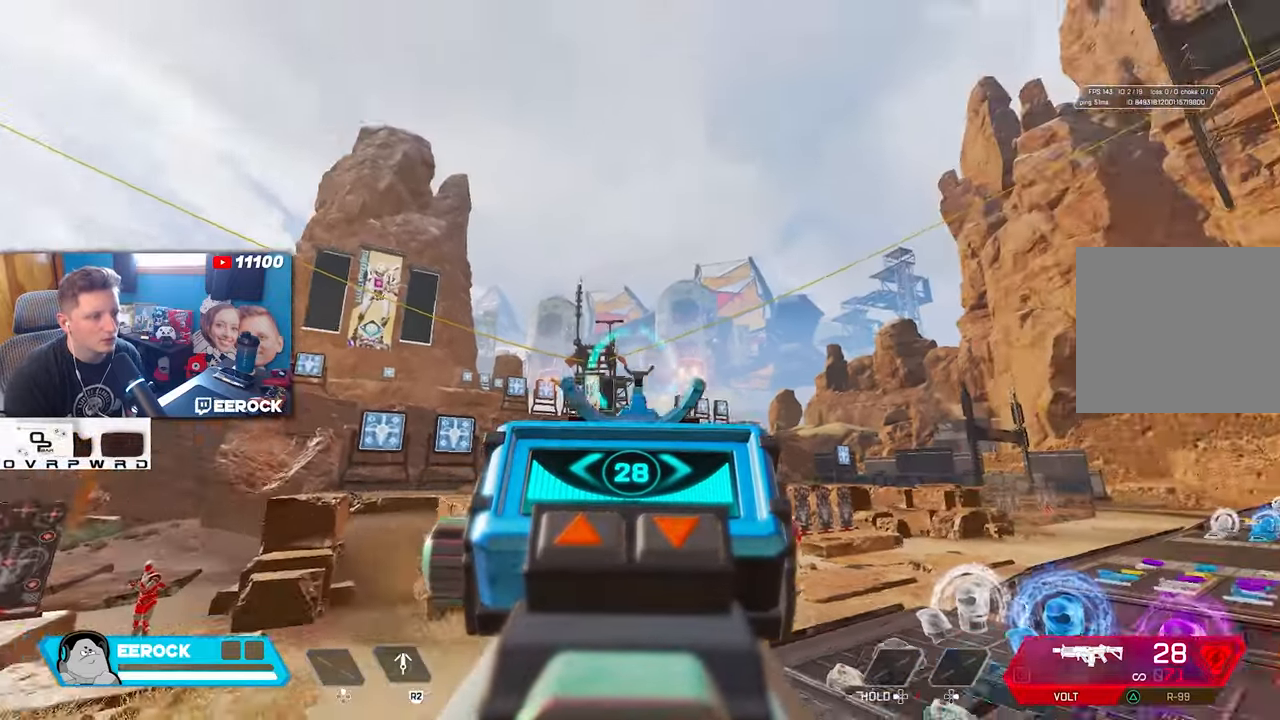
{"buttons": ["L1"], "left_stick": "center", "right_stick": "left", "events": [[16, "right_stick", "down-right"], [300, "right_stick", "up-right"], [350, "right_stick", "up-left"], [466, "right_stick", "left"]]}
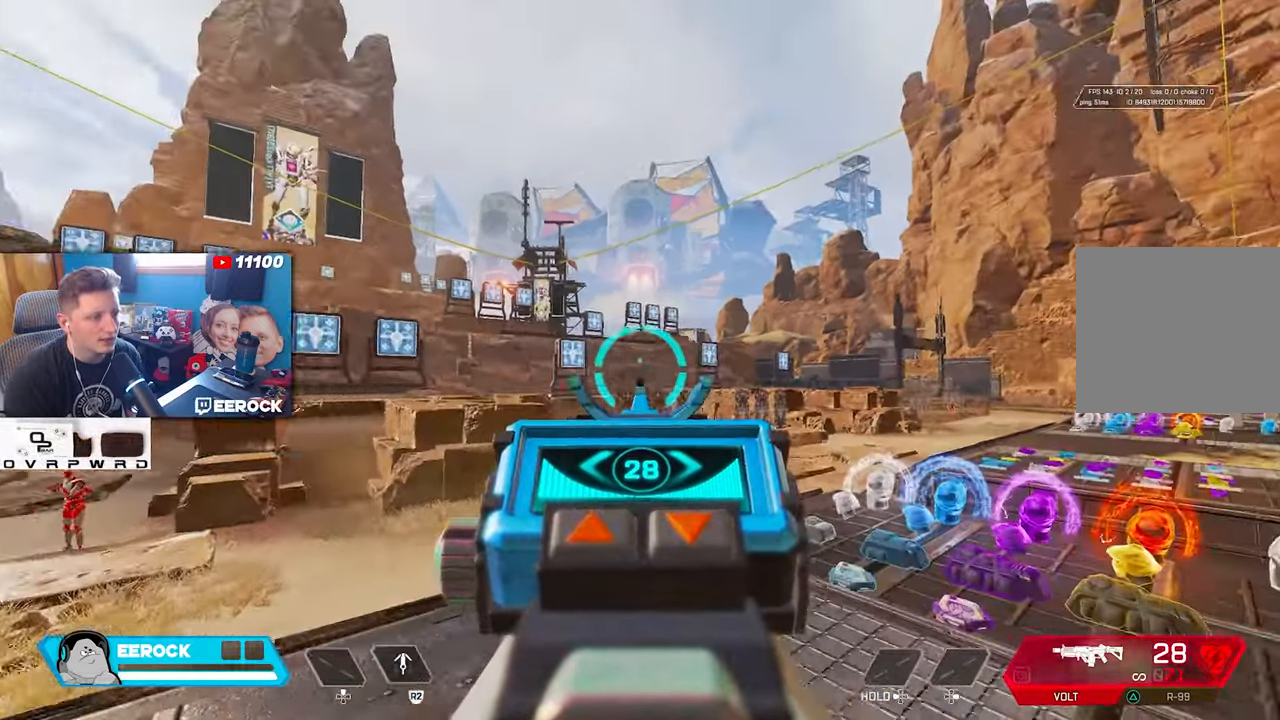
{"buttons": [], "left_stick": "up-right", "right_stick": "center", "events": [[66, "left_stick", "left"], [66, "right_stick", "down-left"], [250, "left_stick", "up-right"], [366, "right_stick", "center"], [400, "L1", "up"]]}
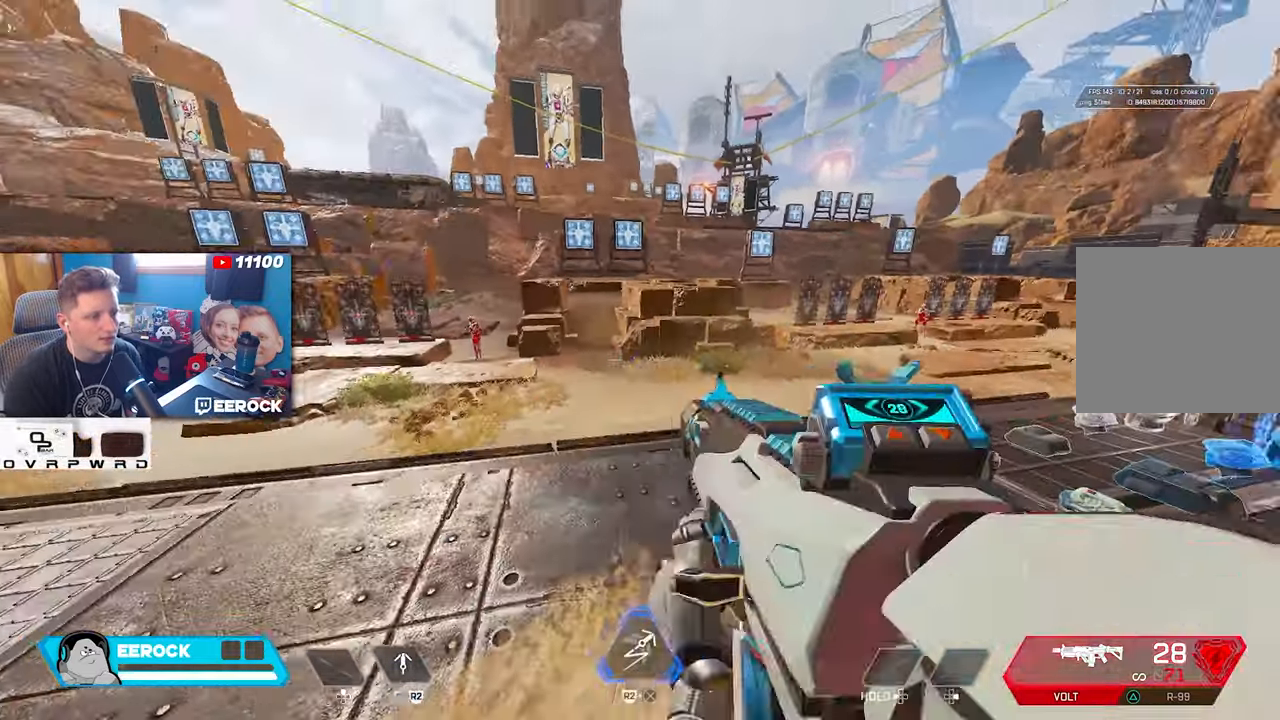
{"buttons": ["L1"], "left_stick": "left", "right_stick": "left", "events": [[100, "left_stick", "up"], [116, "right_stick", "left"], [250, "right_stick", "center"], [283, "L1", "down"], [450, "left_stick", "left"], [483, "right_stick", "left"]]}
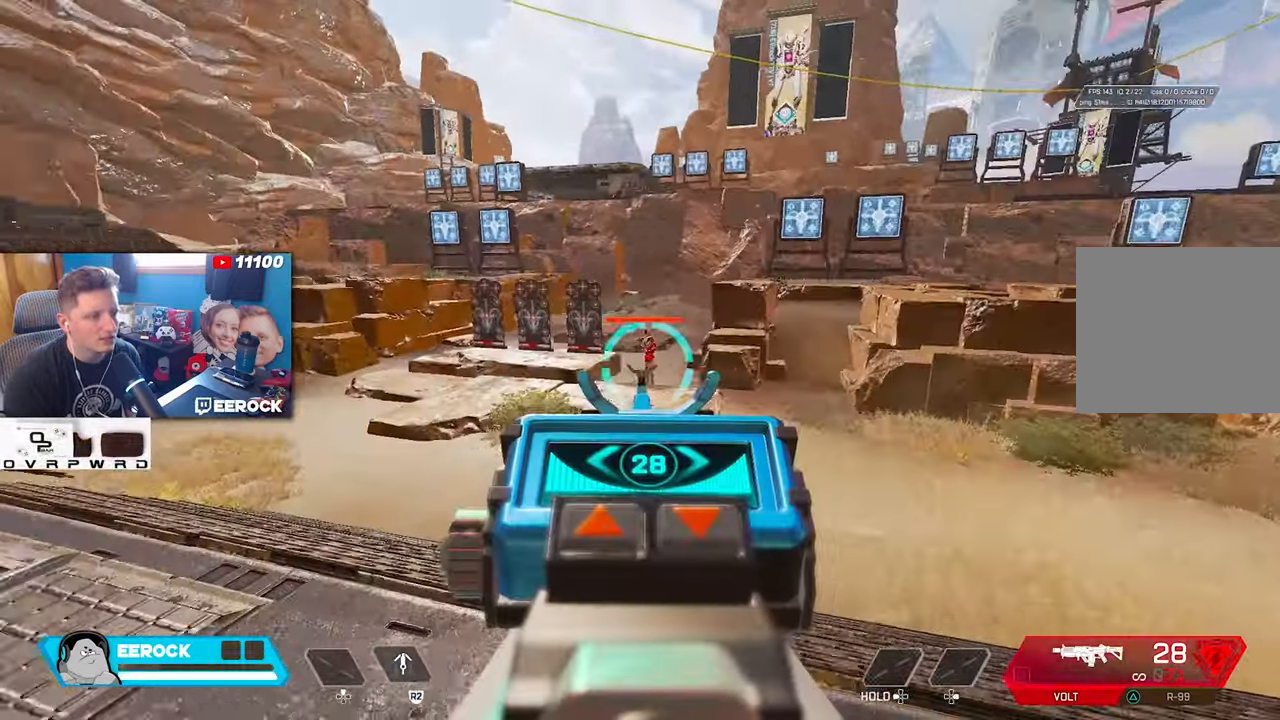
{"buttons": ["L1"], "left_stick": "right", "right_stick": "right", "events": [[83, "right_stick", "center"], [133, "right_stick", "right"], [150, "left_stick", "up"], [183, "right_stick", "up-right"], [300, "left_stick", "left"], [350, "right_stick", "center"], [400, "left_stick", "down"], [400, "right_stick", "right"], [450, "left_stick", "right"]]}
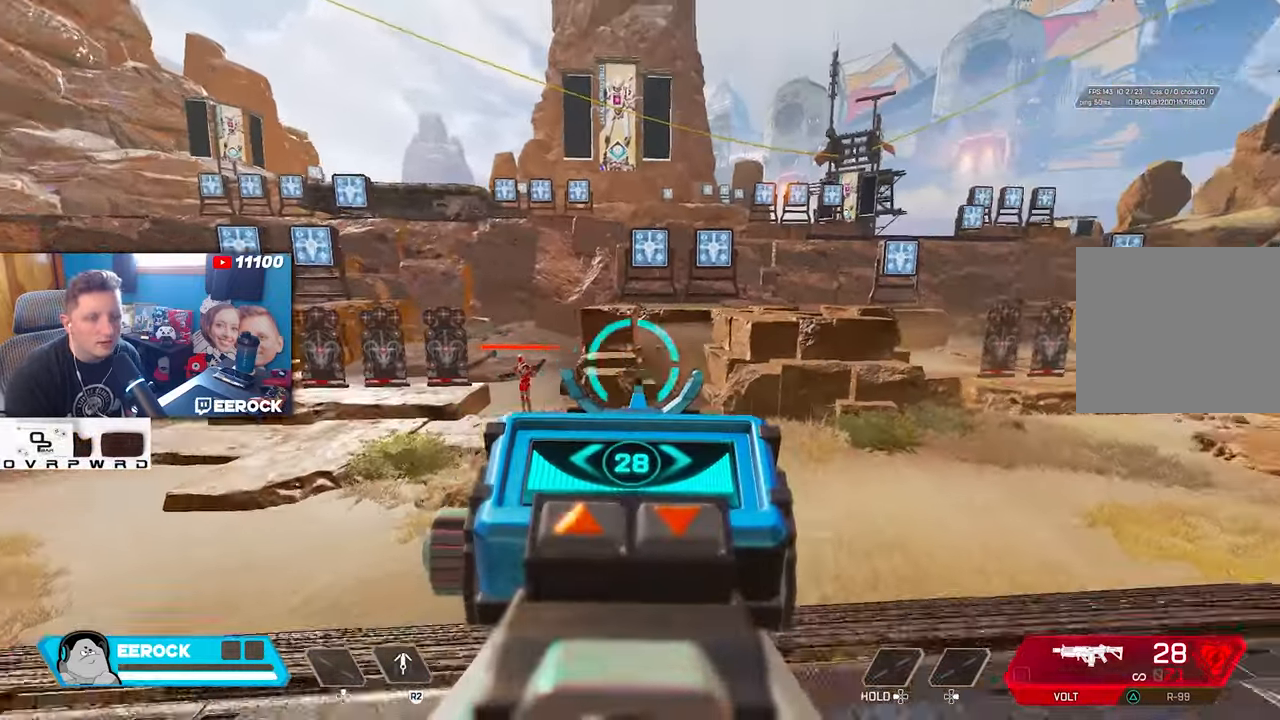
{"buttons": [], "left_stick": "up-right", "right_stick": "center", "events": [[33, "left_stick", "up-right"], [83, "right_stick", "center"], [166, "L1", "up"], [166, "left_stick", "up"], [300, "left_stick", "up-right"]]}
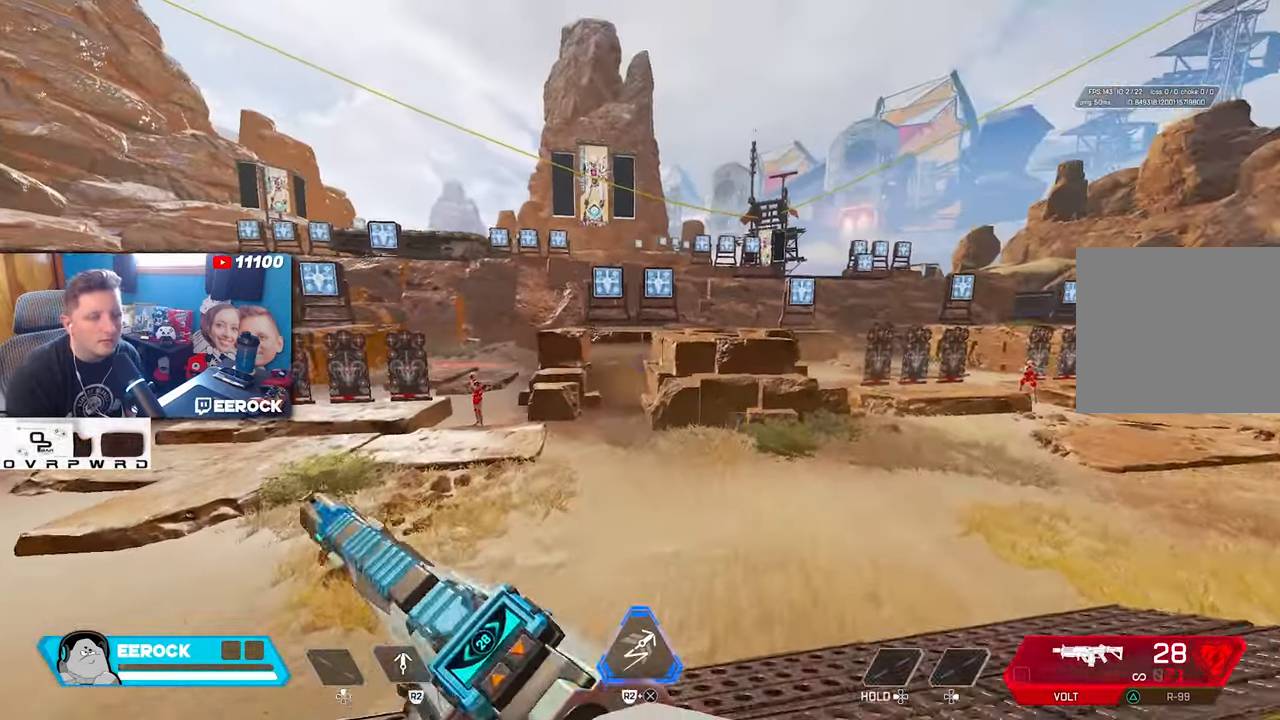
{"buttons": ["L1"], "left_stick": "up-right", "right_stick": "center", "events": [[266, "right_stick", "left"], [400, "L1", "down"], [450, "right_stick", "center"]]}
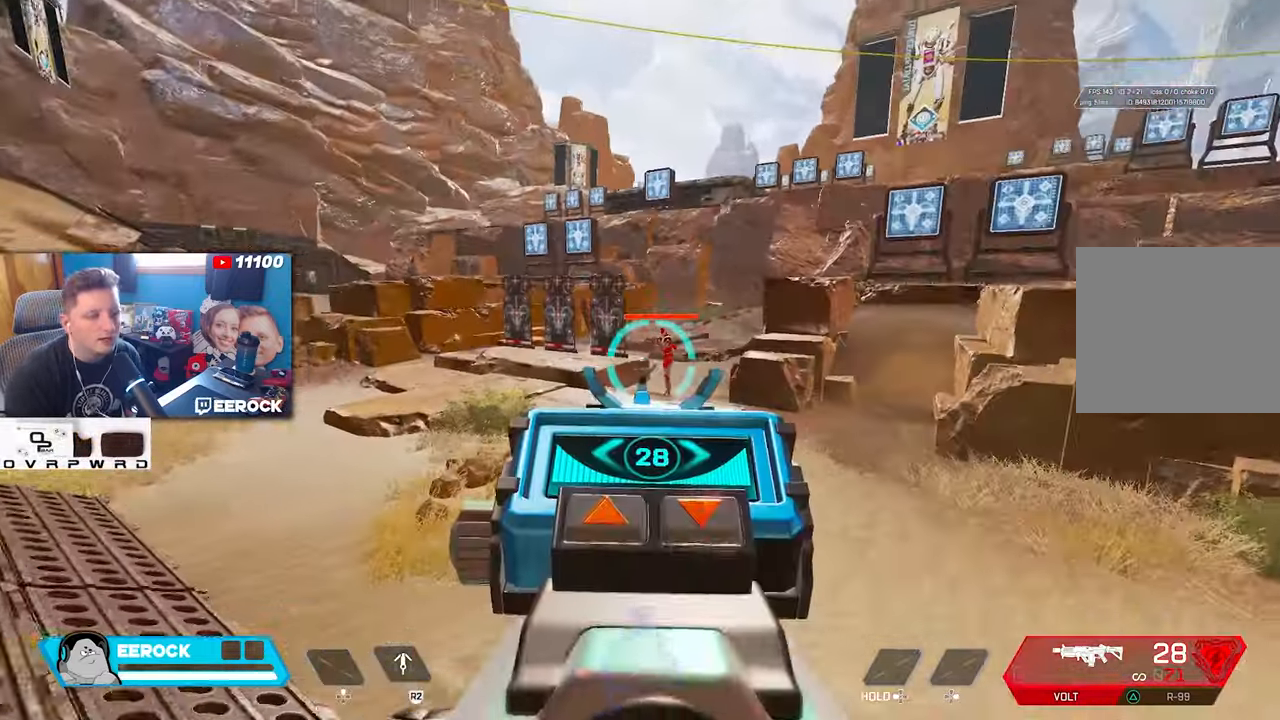
{"buttons": [], "left_stick": "up-right", "right_stick": "center", "events": [[16, "right_stick", "right"], [66, "right_stick", "up-right"], [133, "left_stick", "center"], [300, "L1", "up"], [300, "right_stick", "down-right"], [316, "left_stick", "up-right"], [350, "right_stick", "center"]]}
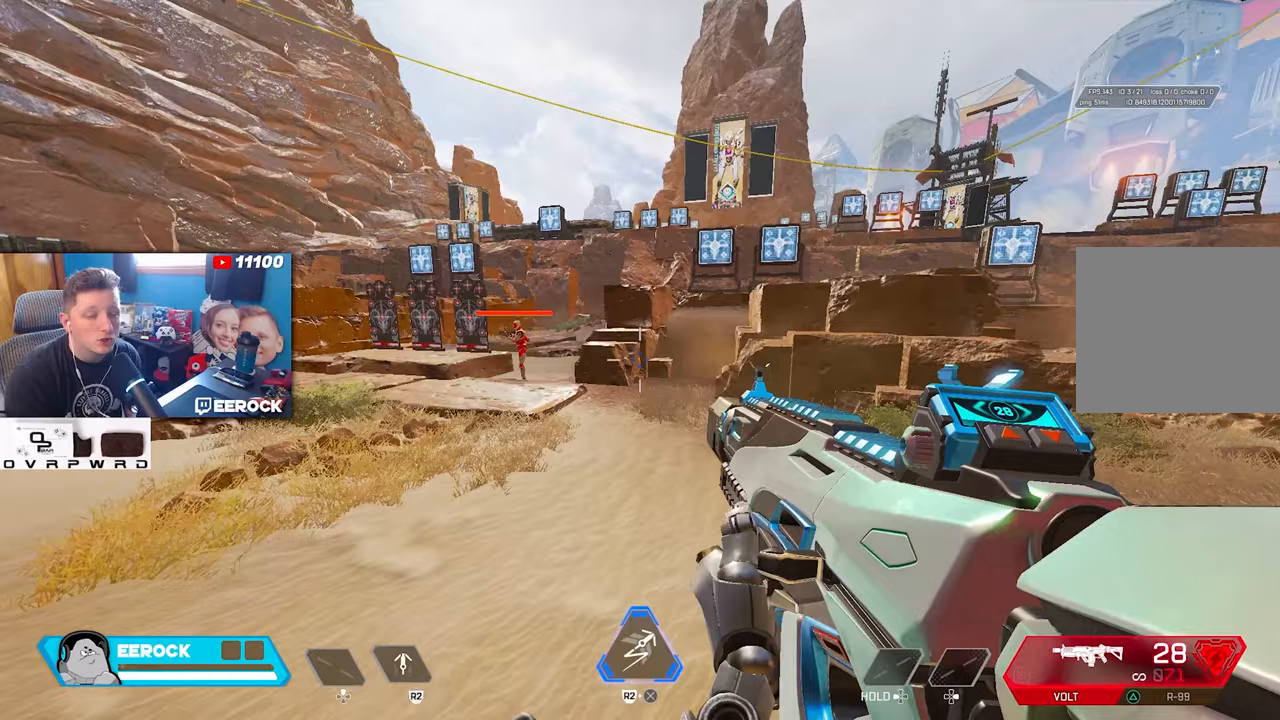
{"buttons": [], "left_stick": "right", "right_stick": "center", "events": [[150, "left_stick", "right"], [150, "right_stick", "left"], [333, "right_stick", "center"]]}
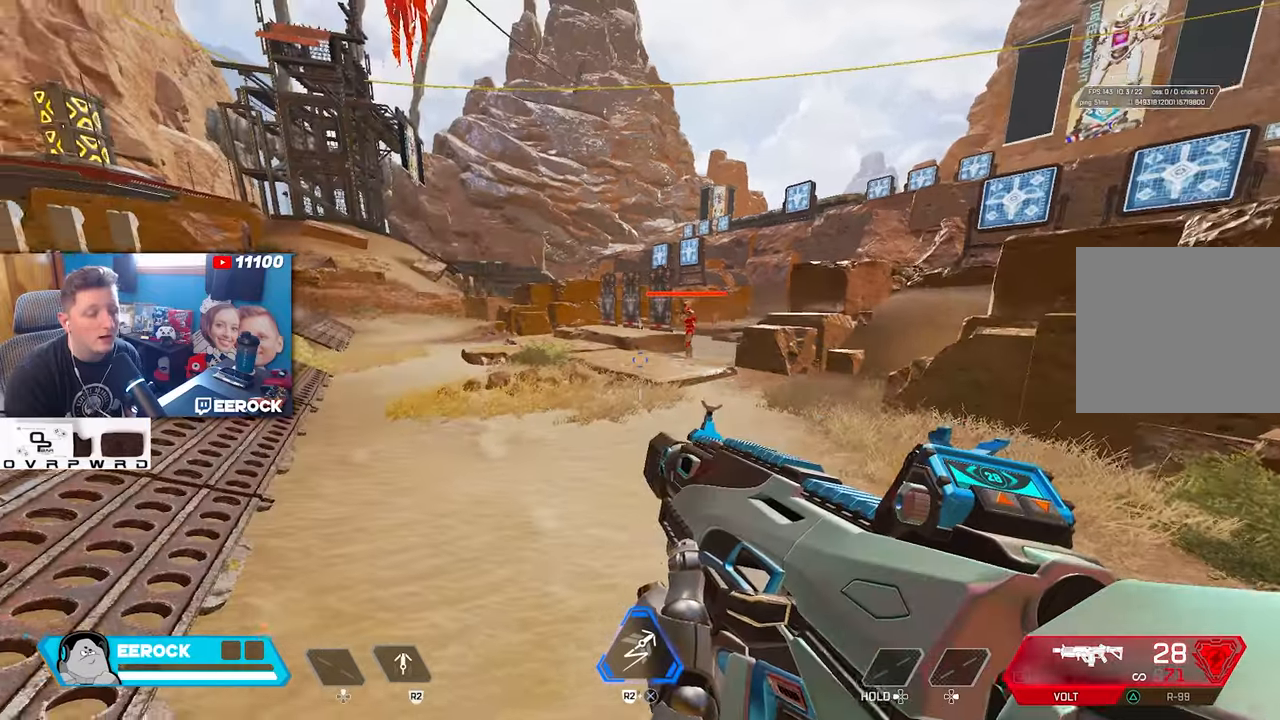
{"buttons": [], "left_stick": "up-left", "right_stick": "center", "events": [[33, "left_stick", "center"], [183, "left_stick", "right"], [283, "left_stick", "up-right"], [400, "left_stick", "center"], [467, "left_stick", "up-left"]]}
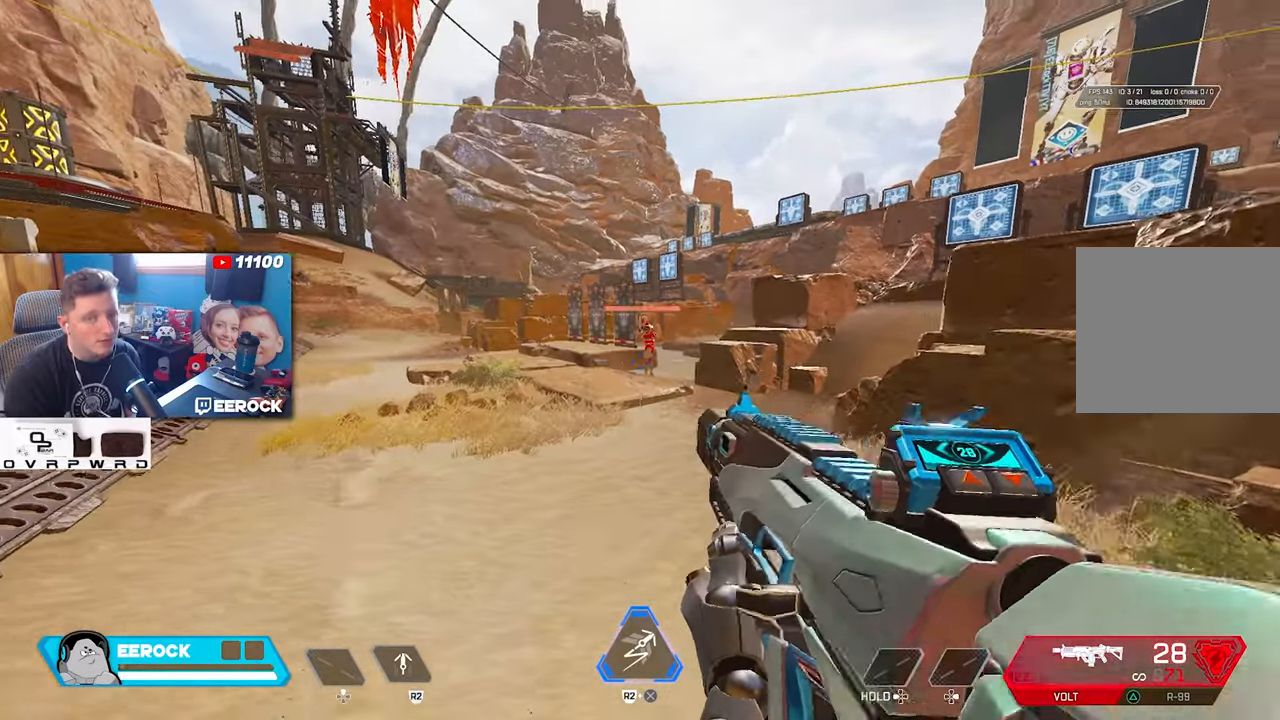
{"buttons": [], "left_stick": "up-right", "right_stick": "right", "events": [[283, "left_stick", "right"], [300, "right_stick", "right"], [450, "left_stick", "up-right"]]}
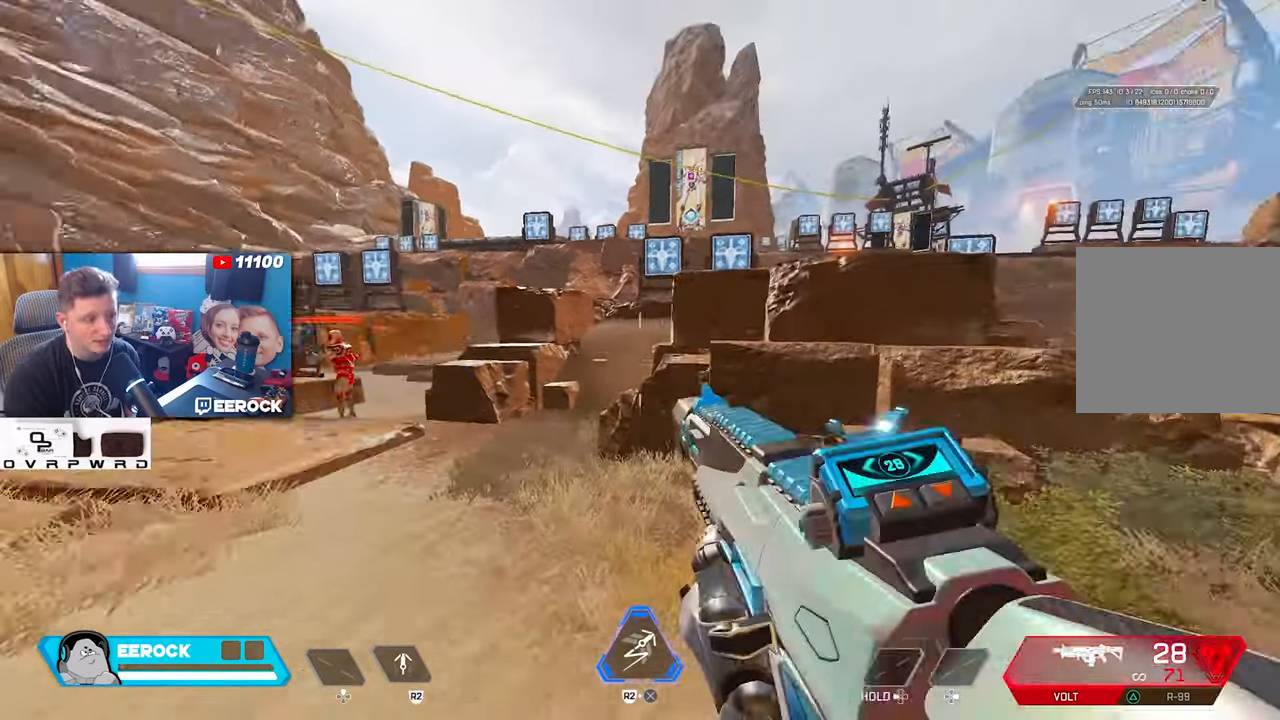
{"buttons": [], "left_stick": "center", "right_stick": "center", "events": [[150, "left_stick", "center"], [150, "right_stick", "center"]]}
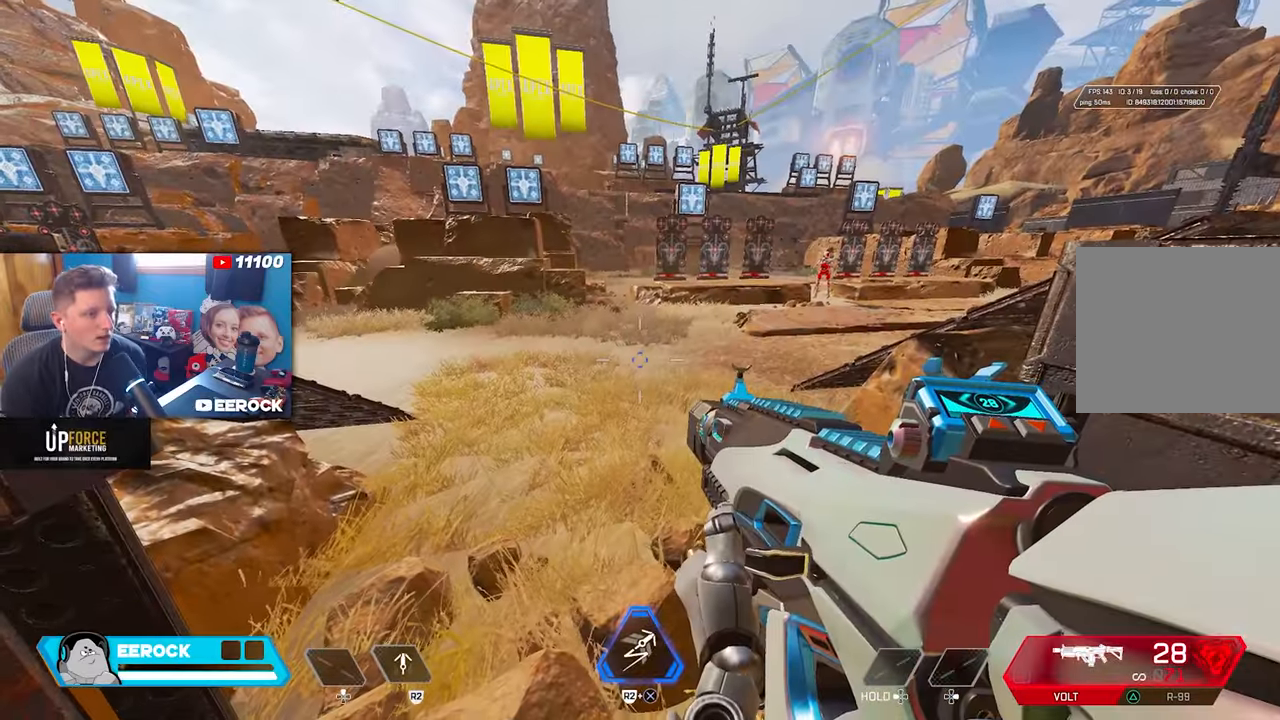
{"buttons": [], "left_stick": "center", "right_stick": "center", "events": []}
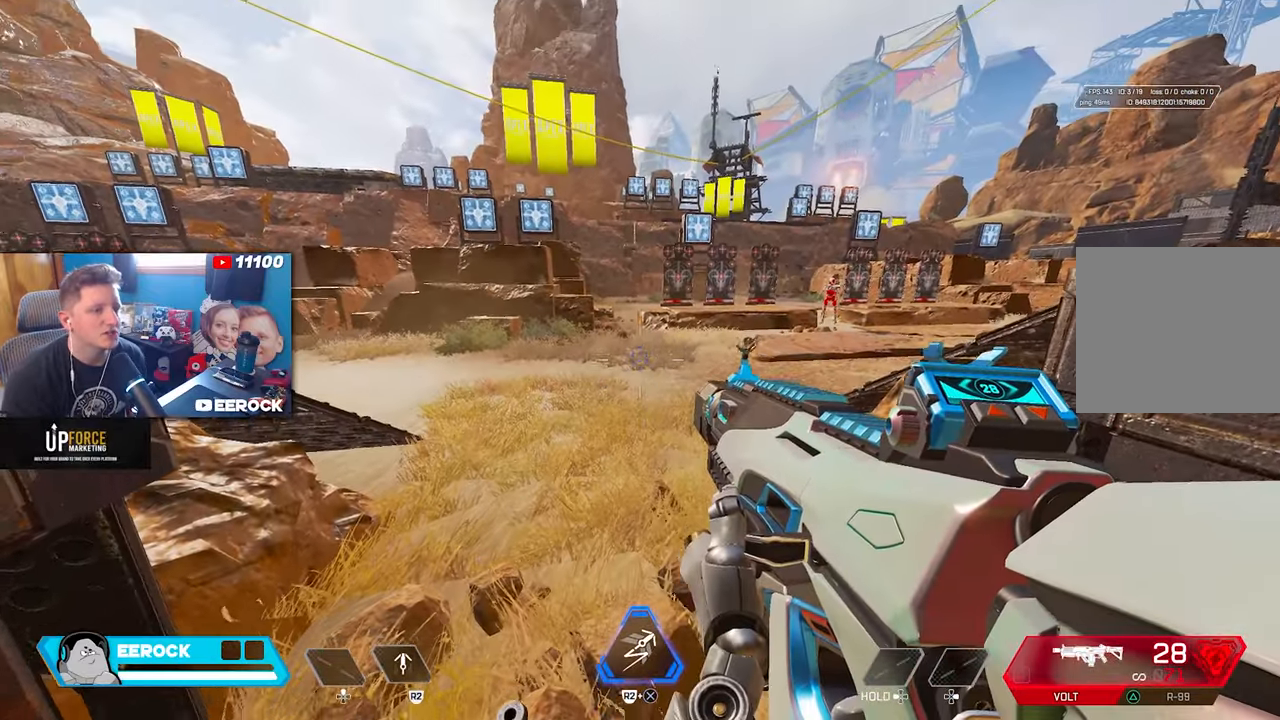
{"buttons": [], "left_stick": "up", "right_stick": "center", "events": [[317, "left_stick", "up"]]}
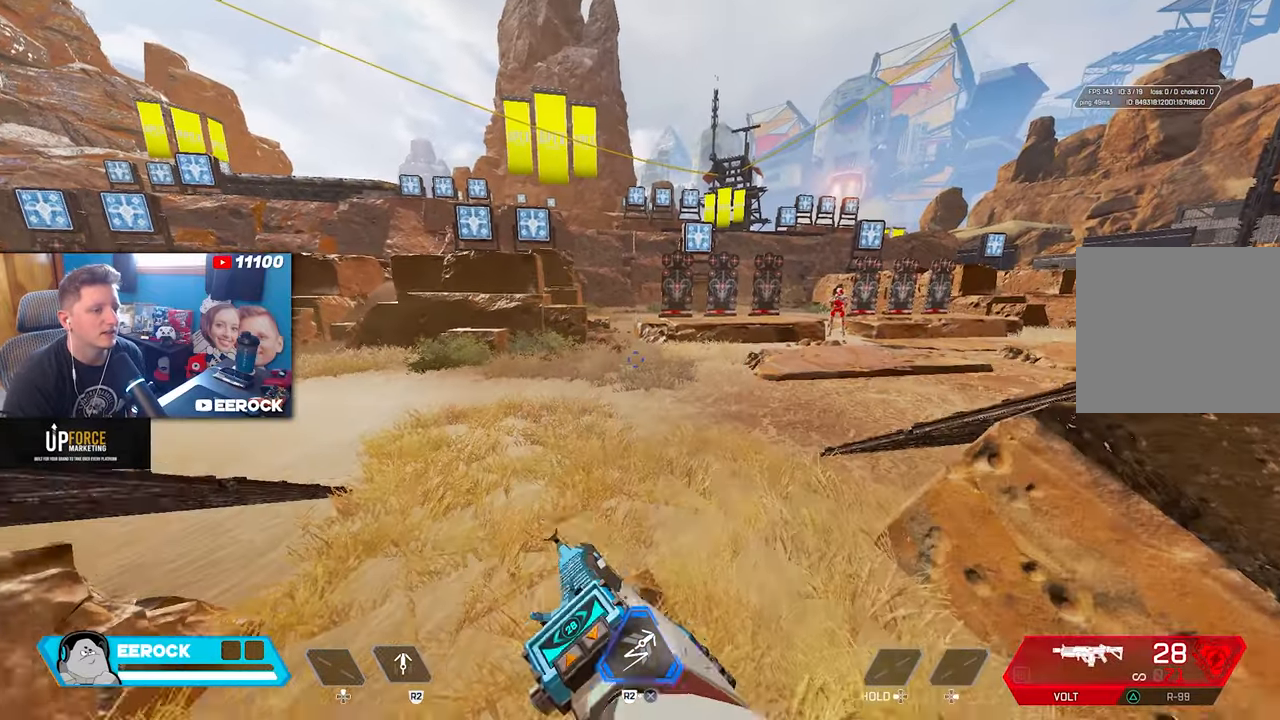
{"buttons": [], "left_stick": "up", "right_stick": "center", "events": [[100, "left_stick", "center"], [433, "left_stick", "up"]]}
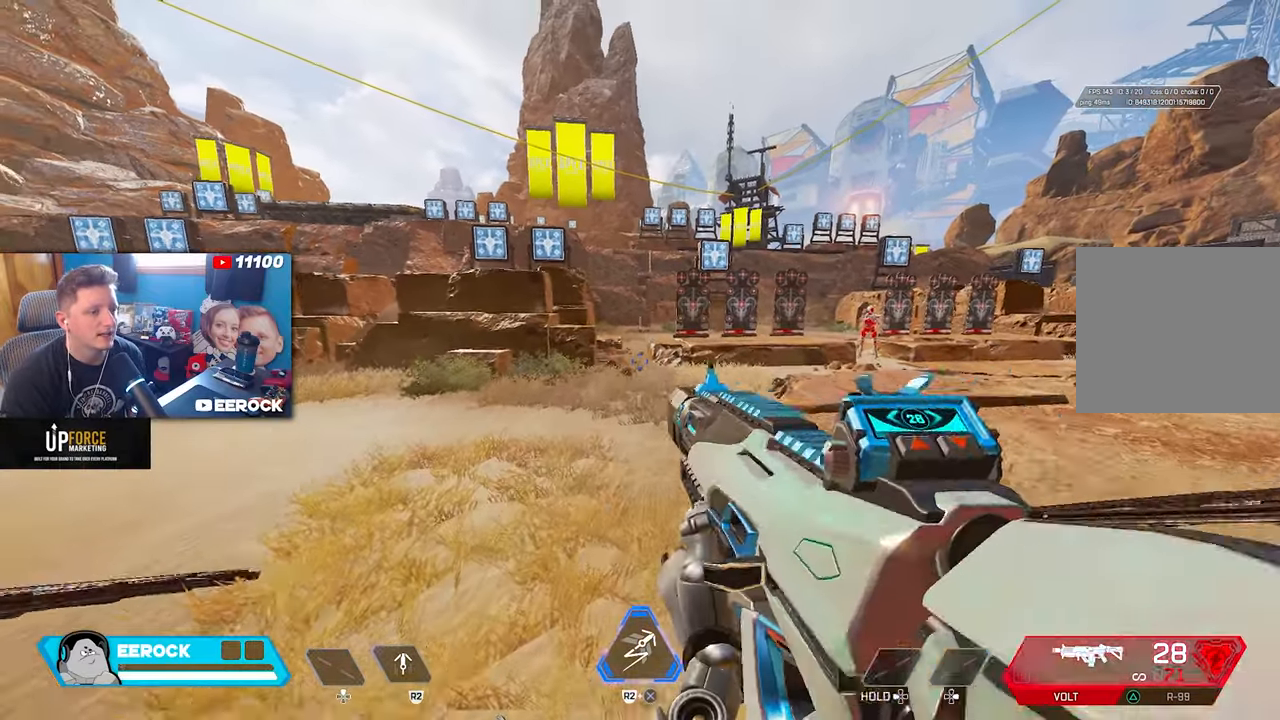
{"buttons": [], "left_stick": "center", "right_stick": "center", "events": [[117, "left_stick", "center"]]}
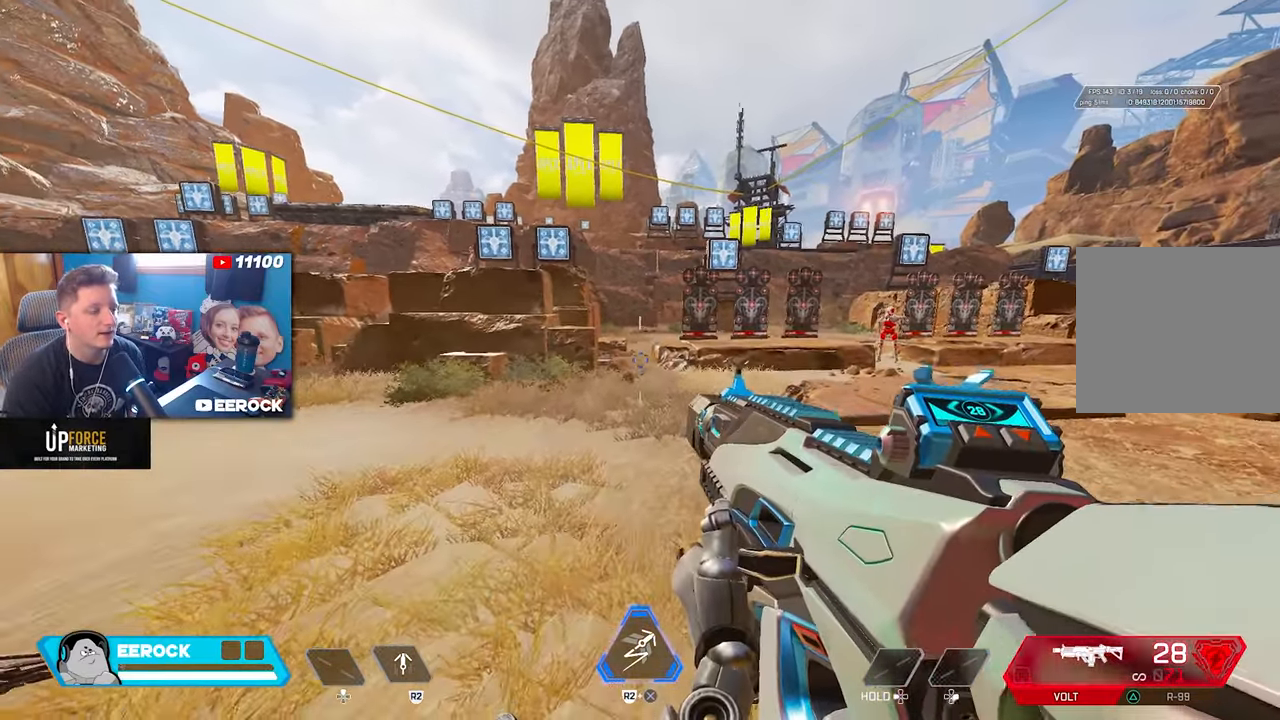
{"buttons": [], "left_stick": "up-left", "right_stick": "right", "events": [[83, "left_stick", "down"], [333, "left_stick", "center"], [383, "left_stick", "up"], [400, "right_stick", "right"], [450, "left_stick", "up-left"]]}
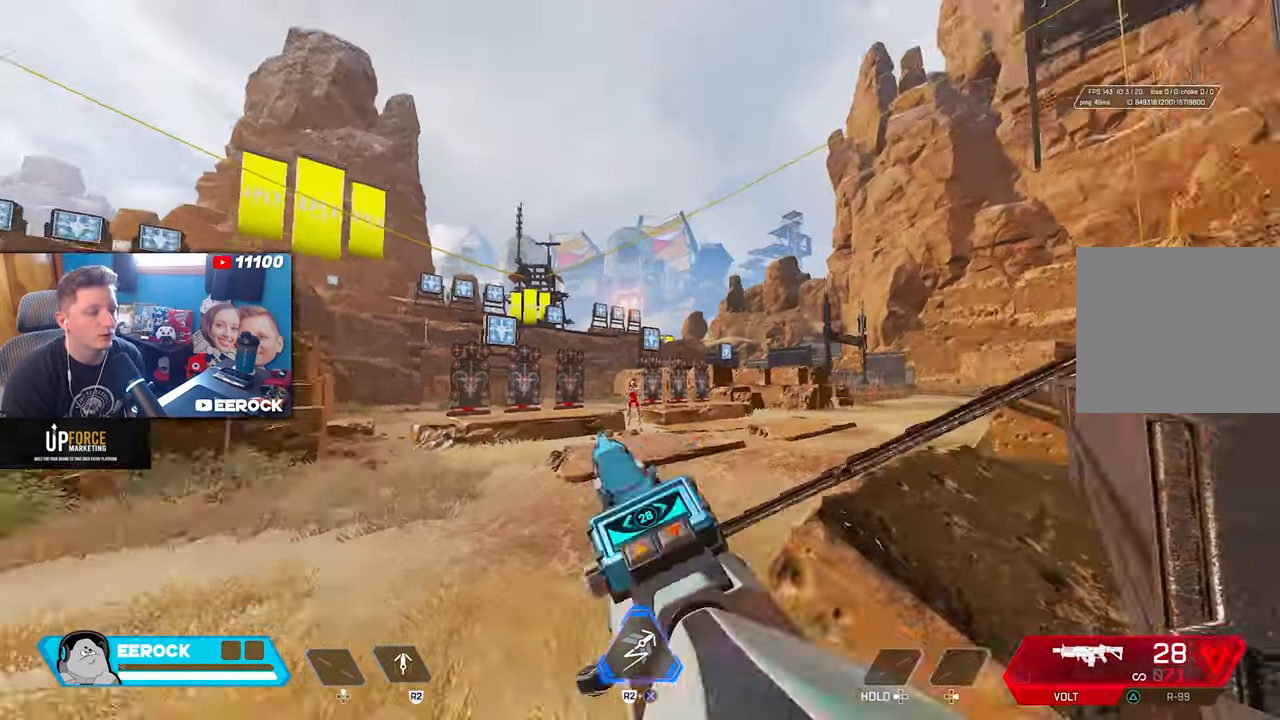
{"buttons": [], "left_stick": "up", "right_stick": "center", "events": [[67, "left_stick", "down-left"], [67, "right_stick", "center"], [300, "left_stick", "up-left"], [383, "left_stick", "up"]]}
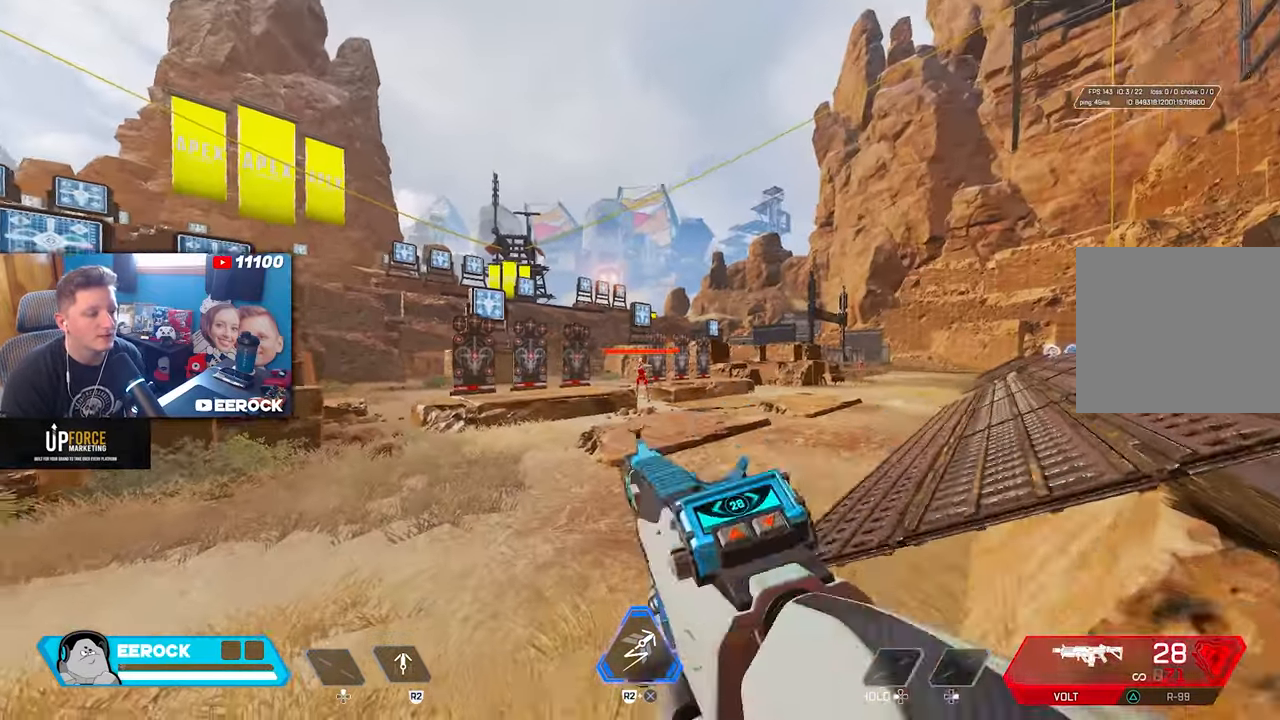
{"buttons": ["L1"], "left_stick": "up-left", "right_stick": "down-left", "events": [[33, "L1", "down"], [117, "right_stick", "right"], [267, "left_stick", "left"], [350, "left_stick", "up-left"], [484, "right_stick", "down-left"]]}
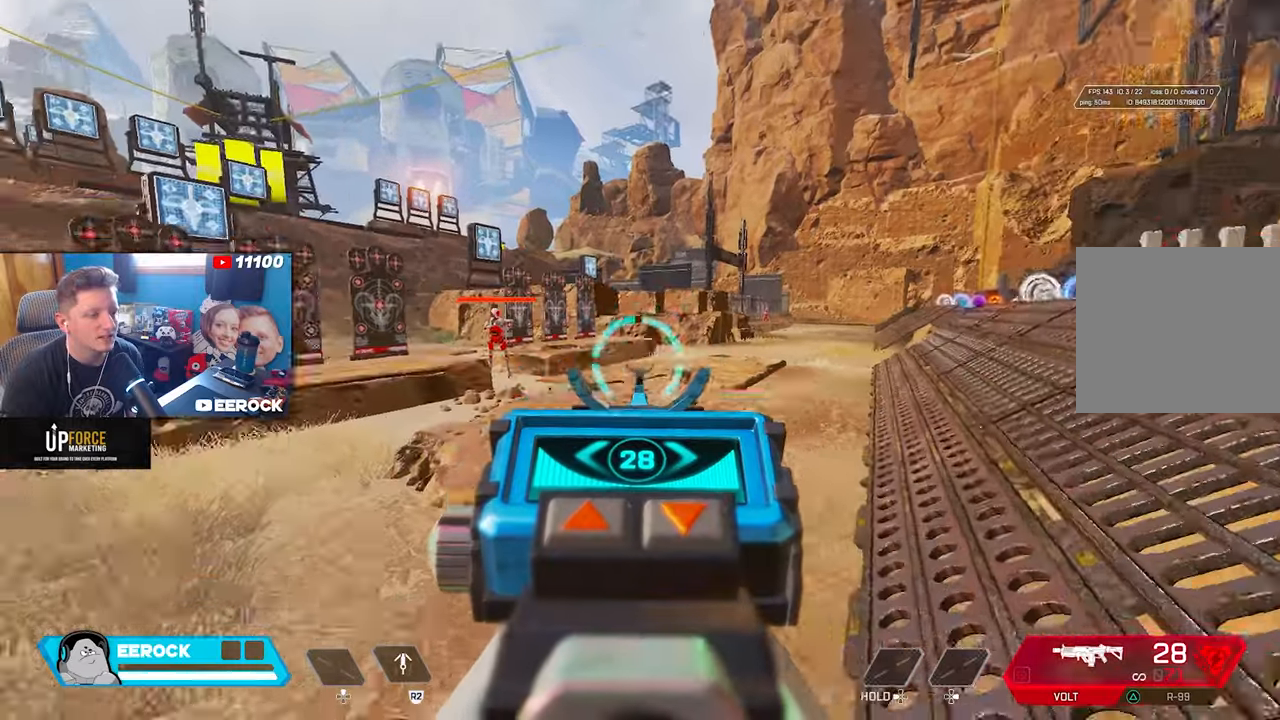
{"buttons": ["L1"], "left_stick": "up", "right_stick": "right", "events": [[67, "left_stick", "up-right"], [100, "right_stick", "left"], [284, "right_stick", "up-right"], [417, "left_stick", "up"], [434, "right_stick", "right"]]}
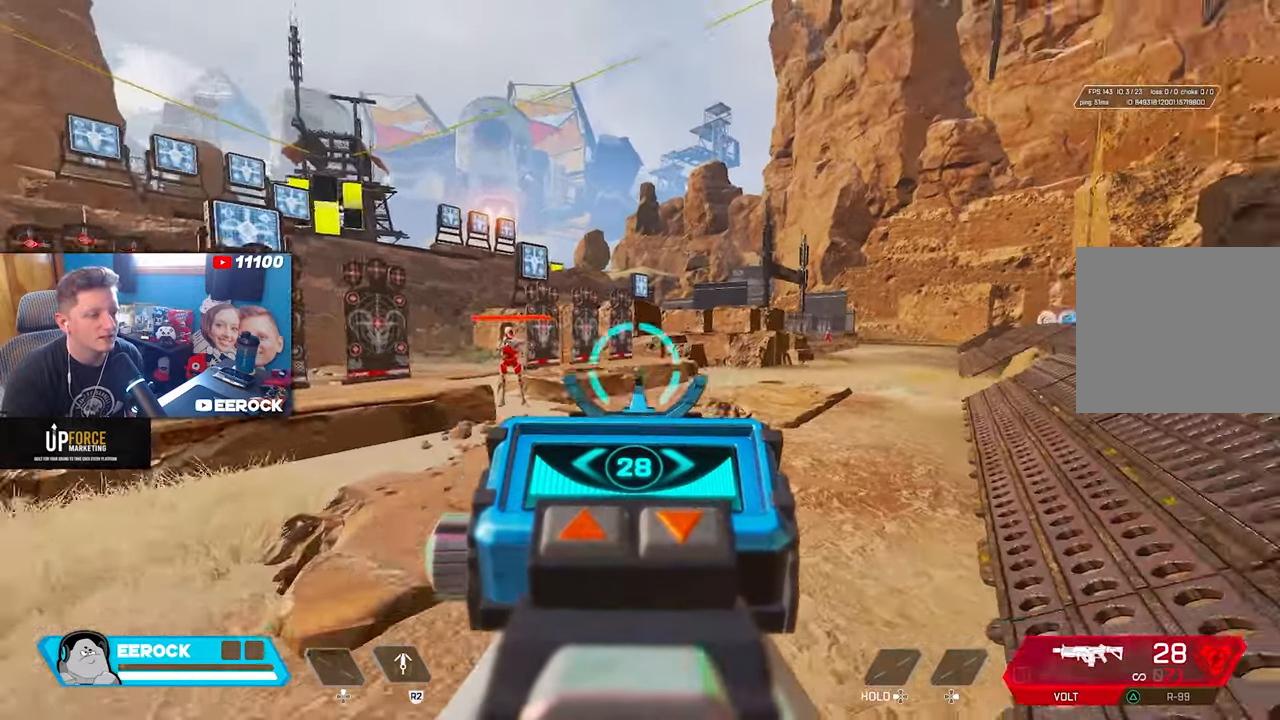
{"buttons": [], "left_stick": "up", "right_stick": "right", "events": [[167, "L1", "up"], [184, "right_stick", "up-right"], [334, "right_stick", "center"], [467, "right_stick", "right"]]}
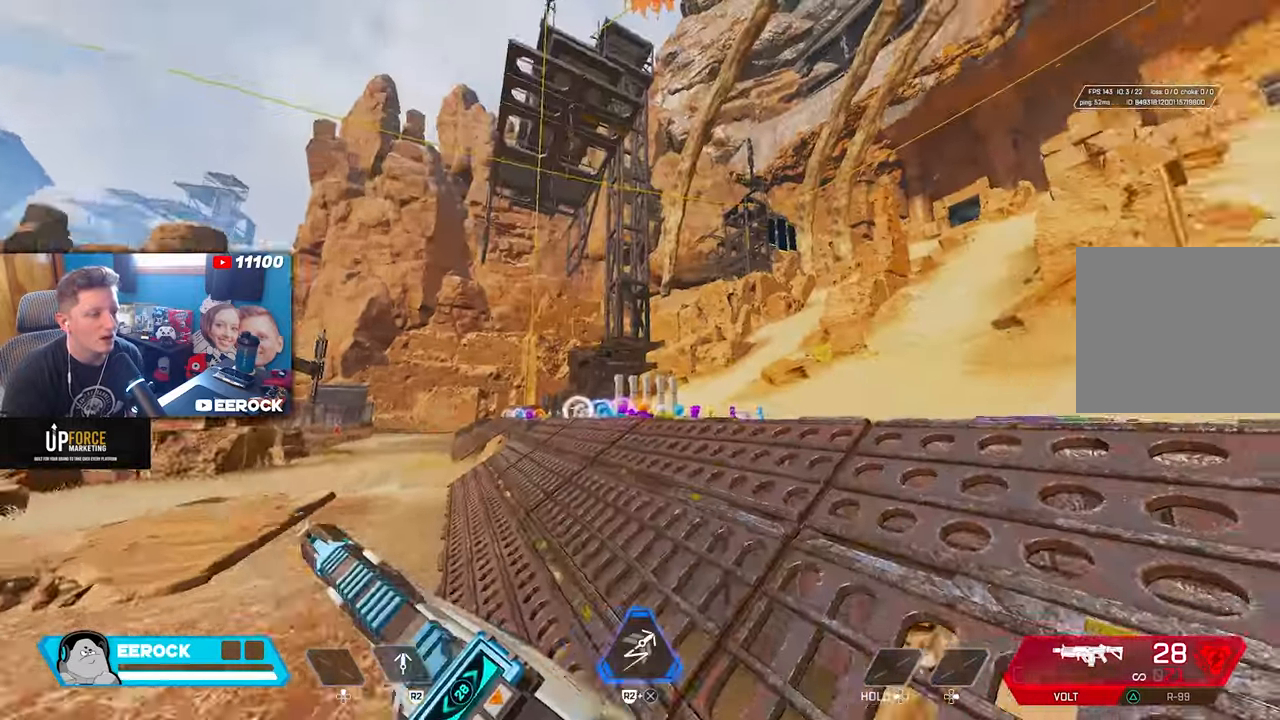
{"buttons": [], "left_stick": "up", "right_stick": "center", "events": [[150, "right_stick", "center"]]}
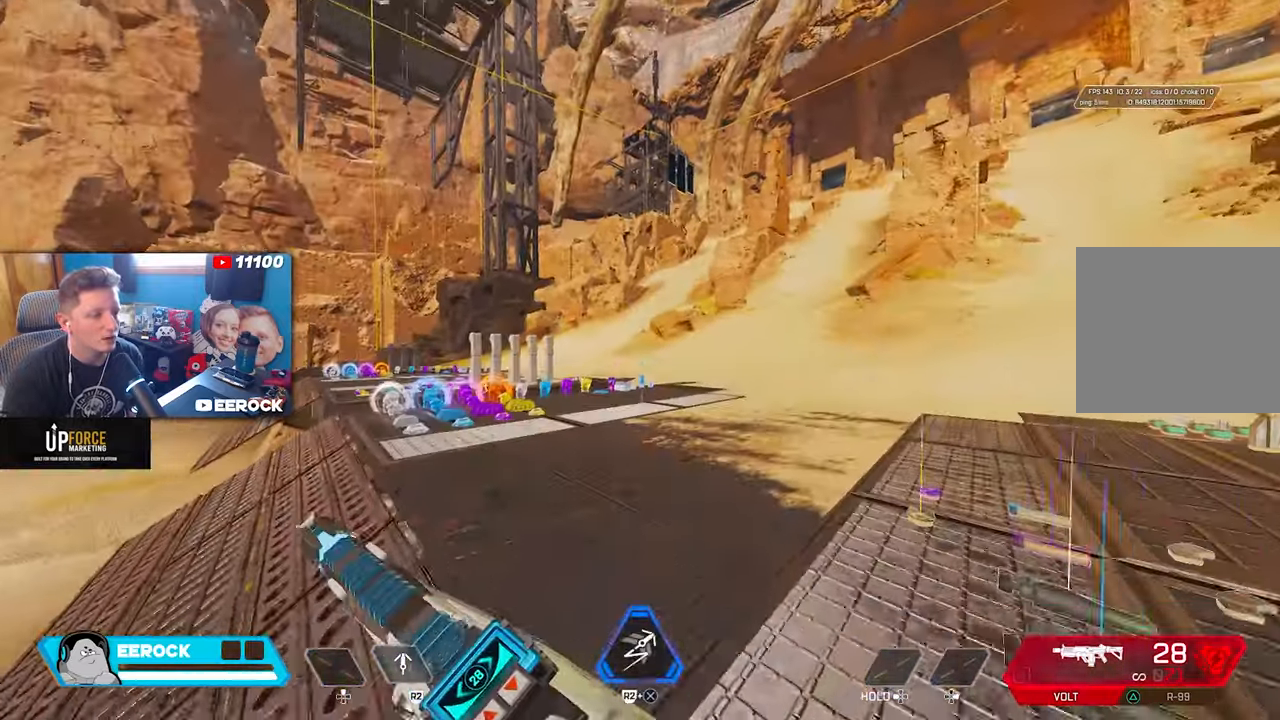
{"buttons": ["R3"], "left_stick": "right", "right_stick": "left", "events": [[84, "R3", "down"], [167, "right_stick", "left"], [184, "R3", "up"], [234, "left_stick", "up-right"], [434, "left_stick", "right"], [450, "R3", "down"]]}
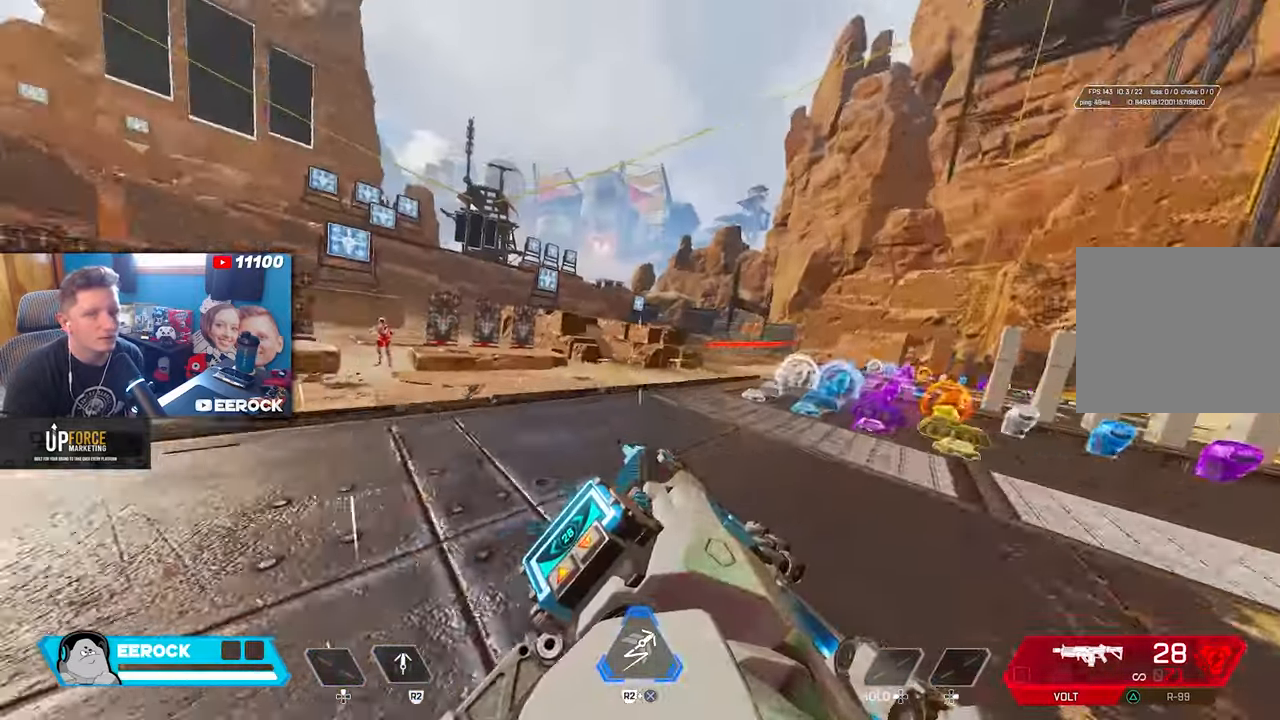
{"buttons": [], "left_stick": "right", "right_stick": "left", "events": [[67, "R3", "up"], [200, "right_stick", "center"], [250, "left_stick", "center"], [450, "right_stick", "left"], [484, "left_stick", "right"]]}
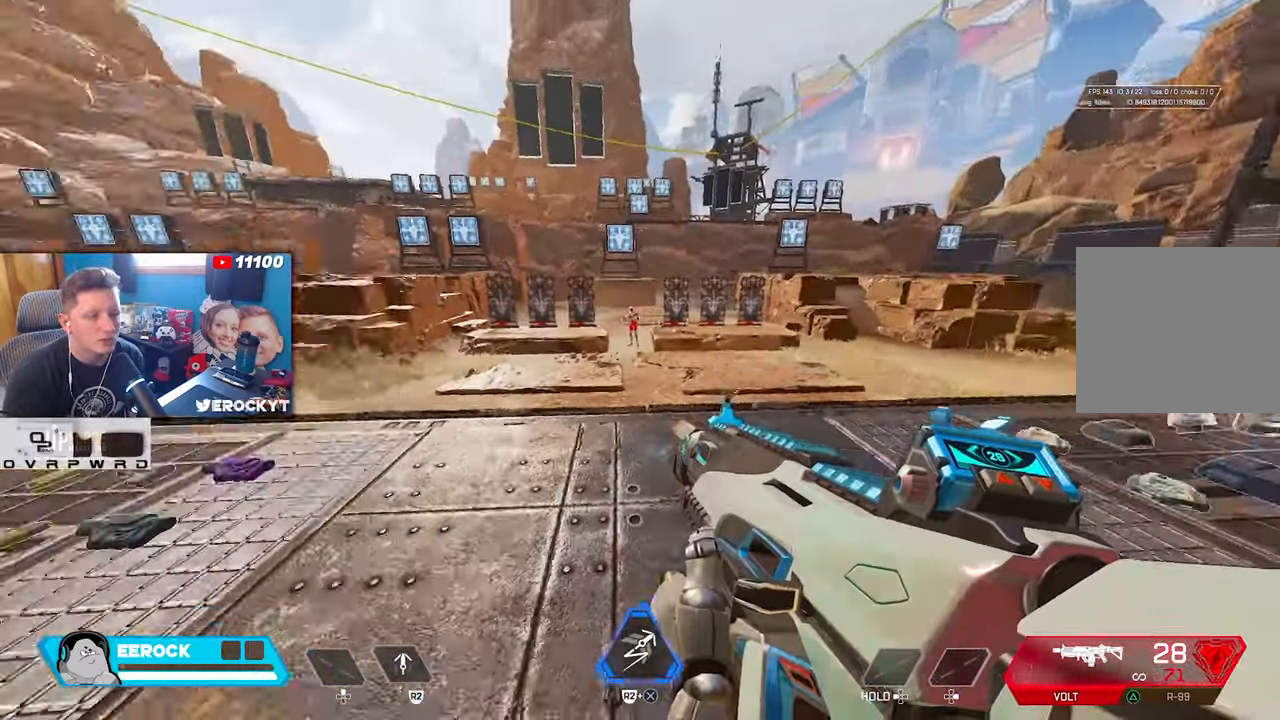
{"buttons": [], "left_stick": "down-left", "right_stick": "center", "events": [[100, "right_stick", "center"], [134, "left_stick", "up-right"], [400, "left_stick", "center"], [500, "left_stick", "down-left"]]}